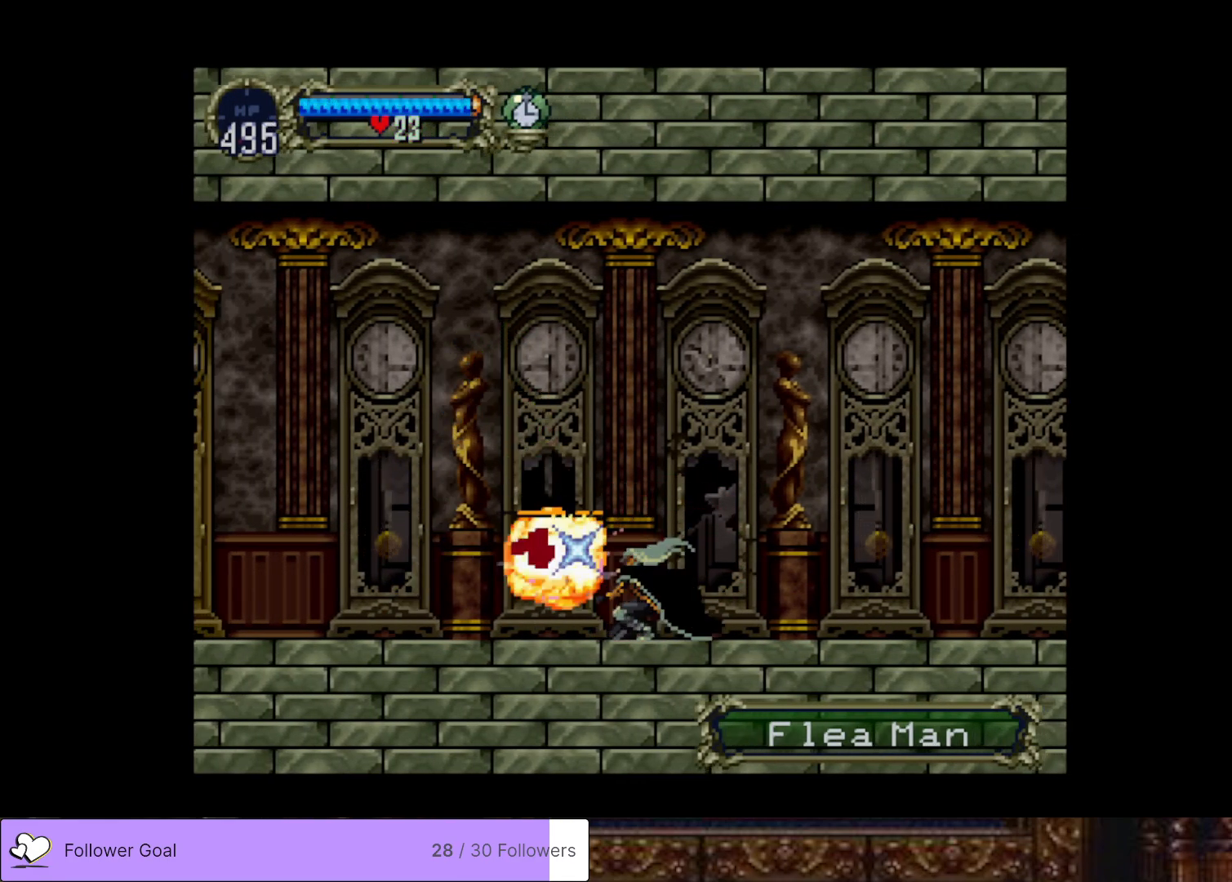
Gameplay with a controller (PlayStation layout); each line is a JSON object with the inputs held at the frame after it. "events" lists button and stick changes between this image and that frame as [ms after this image, input, new state], when the widget could be followed in between. Not read: left_stick.
{"buttons": ["CIRCLE"], "right_stick": "center", "events": [[150, "DPAD_DOWN", "up"], [167, "DPAD_LEFT", "down"], [484, "CIRCLE", "down"], [500, "DPAD_LEFT", "up"]]}
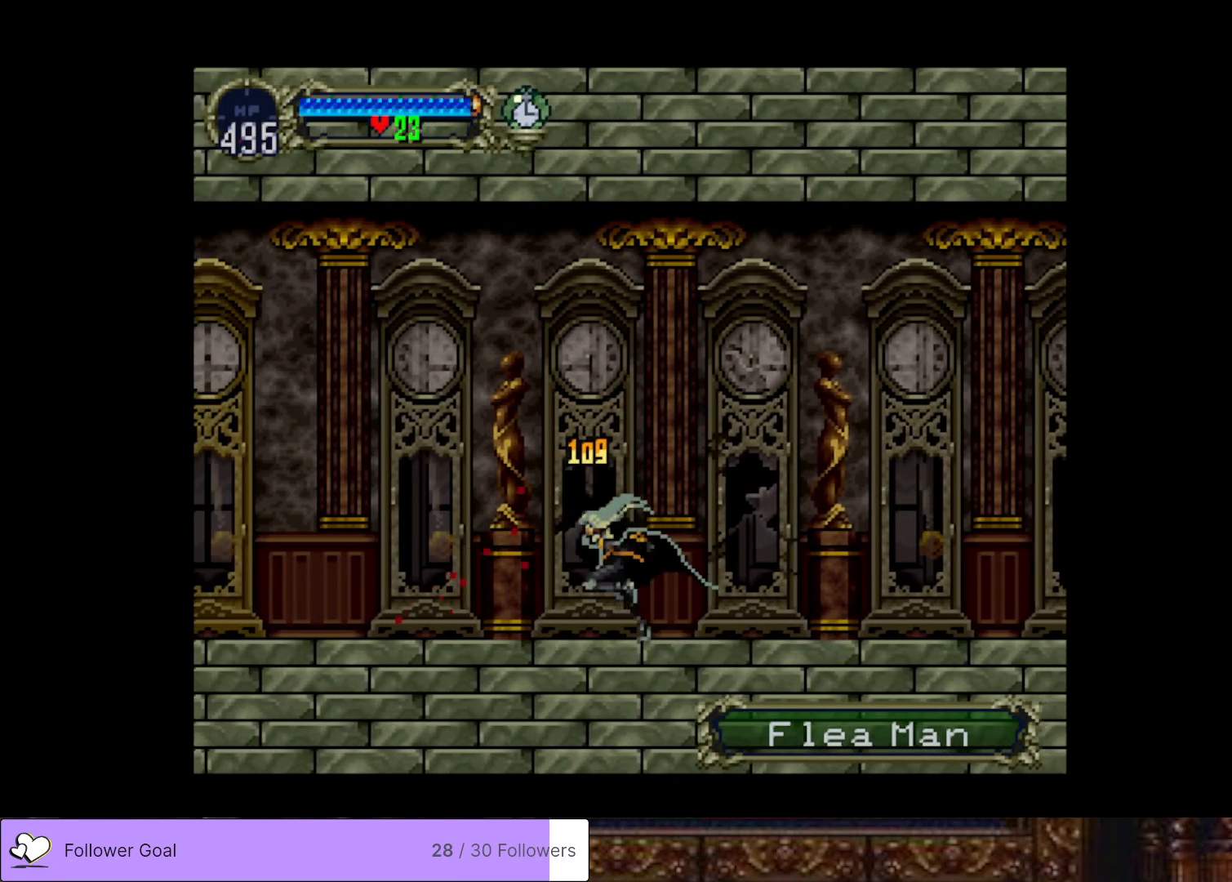
{"buttons": ["CIRCLE"], "right_stick": "center", "events": [[17, "DPAD_RIGHT", "down"], [34, "TRIANGLE", "down"], [117, "CIRCLE", "up"], [117, "TRIANGLE", "up"], [150, "DPAD_RIGHT", "up"], [184, "CIRCLE", "down"], [217, "TRIANGLE", "down"], [317, "TRIANGLE", "up"], [334, "CIRCLE", "up"], [367, "CIRCLE", "down"], [401, "TRIANGLE", "down"], [484, "TRIANGLE", "up"]]}
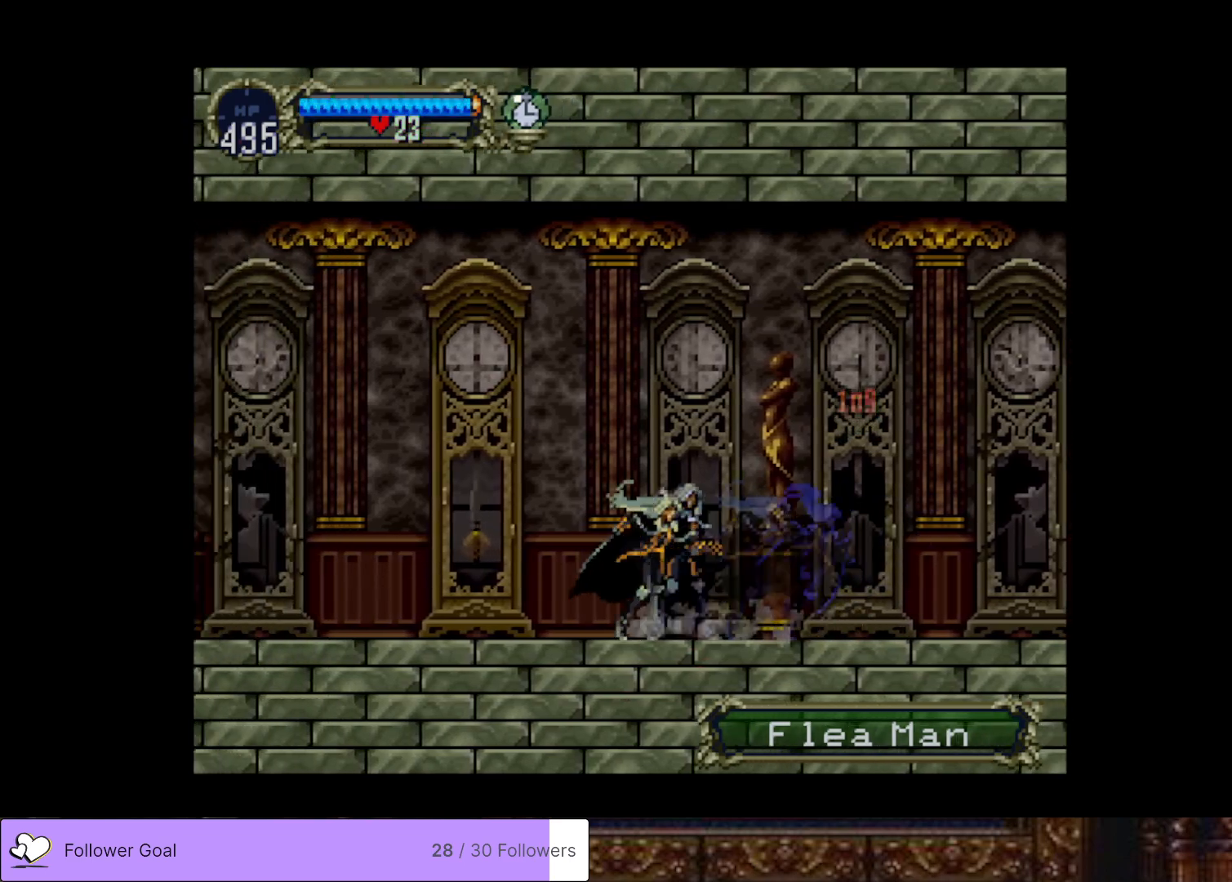
{"buttons": ["CIRCLE", "TRIANGLE"], "right_stick": "center", "events": [[17, "CIRCLE", "up"], [50, "CIRCLE", "down"], [83, "TRIANGLE", "down"], [183, "TRIANGLE", "up"], [200, "CIRCLE", "up"], [250, "CIRCLE", "down"], [283, "TRIANGLE", "down"], [384, "TRIANGLE", "up"], [400, "CIRCLE", "up"], [450, "CIRCLE", "down"], [484, "TRIANGLE", "down"]]}
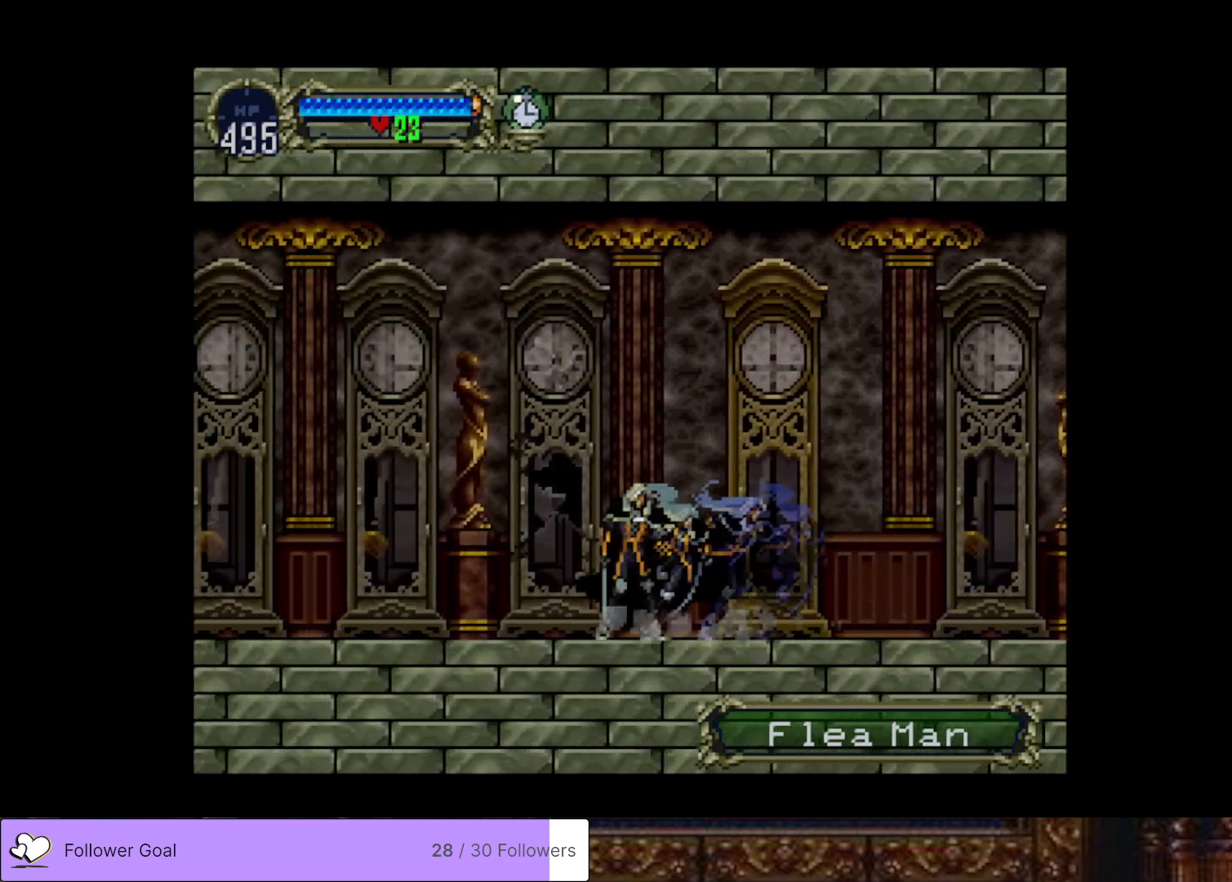
{"buttons": ["CIRCLE", "TRIANGLE"], "right_stick": "center", "events": [[50, "TRIANGLE", "up"], [84, "CIRCLE", "up"], [134, "CIRCLE", "down"], [167, "TRIANGLE", "down"], [234, "TRIANGLE", "up"], [267, "CIRCLE", "up"], [317, "CIRCLE", "down"], [351, "TRIANGLE", "down"], [417, "TRIANGLE", "up"], [434, "CIRCLE", "up"], [484, "CIRCLE", "down"], [484, "TRIANGLE", "down"]]}
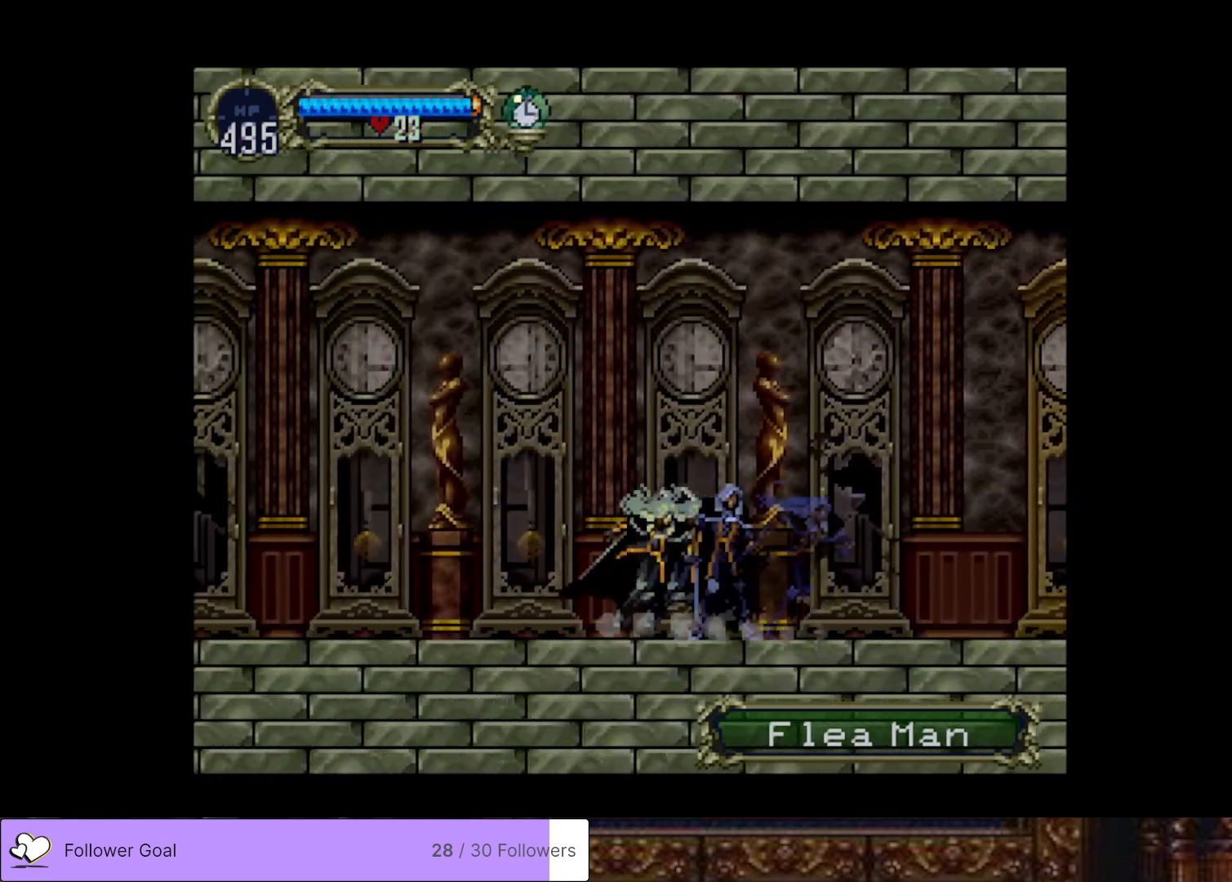
{"buttons": ["CIRCLE", "TRIANGLE"], "right_stick": "center", "events": [[117, "TRIANGLE", "up"], [133, "CIRCLE", "up"], [200, "CIRCLE", "down"], [217, "TRIANGLE", "down"], [300, "TRIANGLE", "up"], [350, "CIRCLE", "up"], [400, "CIRCLE", "down"], [434, "TRIANGLE", "down"]]}
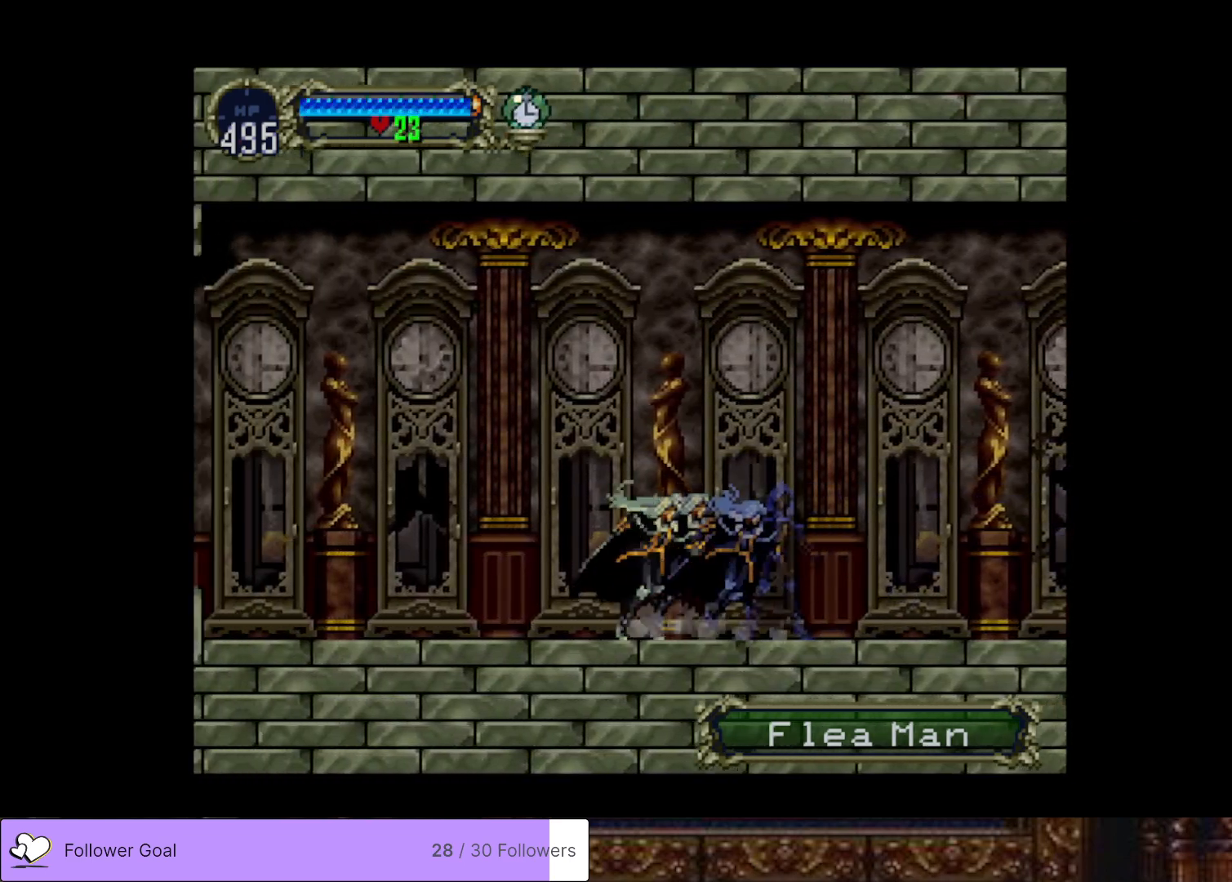
{"buttons": ["CIRCLE", "TRIANGLE", "DPAD_LEFT"], "right_stick": "center", "events": [[17, "CIRCLE", "up"], [17, "TRIANGLE", "up"], [84, "CIRCLE", "down"], [117, "TRIANGLE", "down"], [184, "TRIANGLE", "up"], [201, "CIRCLE", "up"], [267, "CIRCLE", "down"], [267, "TRIANGLE", "down"], [384, "CIRCLE", "up"], [384, "TRIANGLE", "up"], [434, "CIRCLE", "down"], [451, "TRIANGLE", "down"], [501, "DPAD_LEFT", "down"]]}
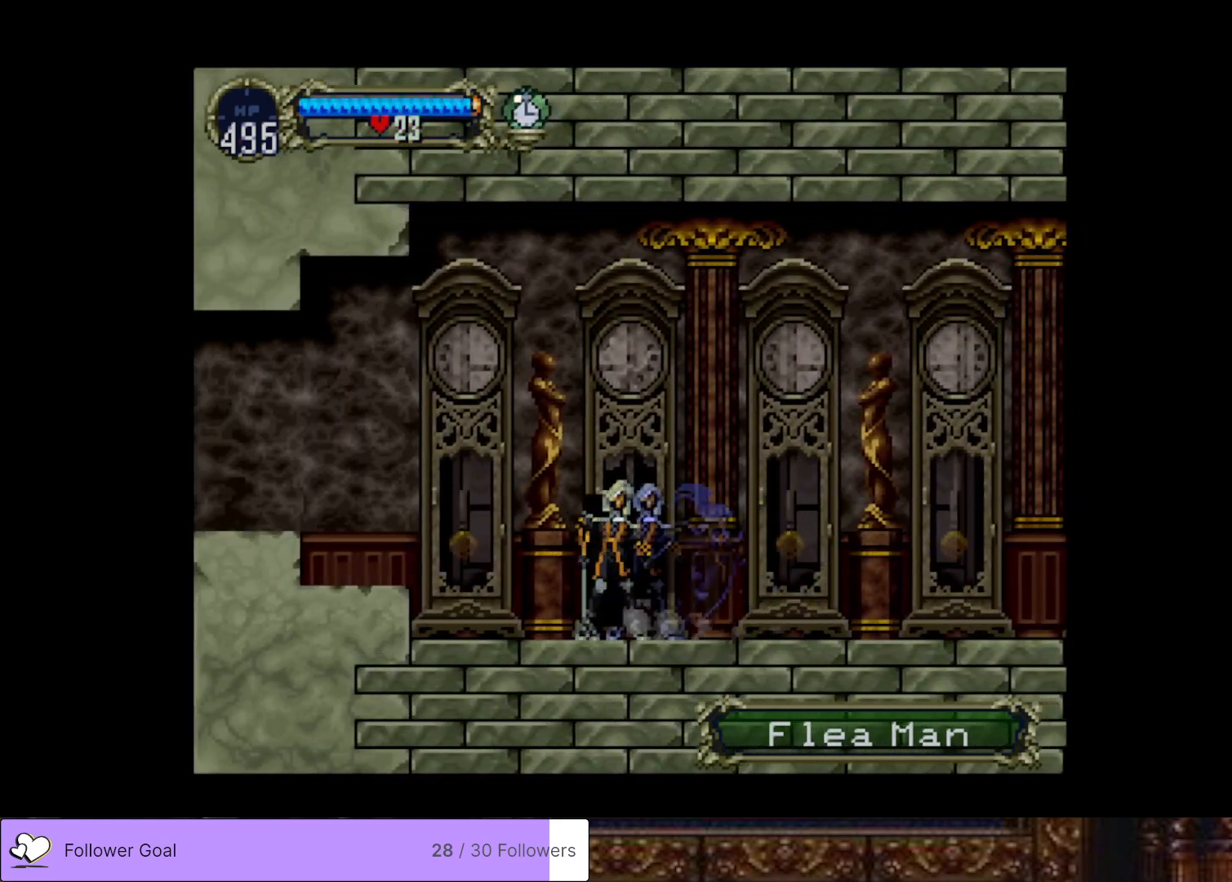
{"buttons": ["DPAD_LEFT"], "right_stick": "center", "events": [[50, "CIRCLE", "up"], [50, "TRIANGLE", "up"], [183, "CROSS", "down"], [450, "CROSS", "up"]]}
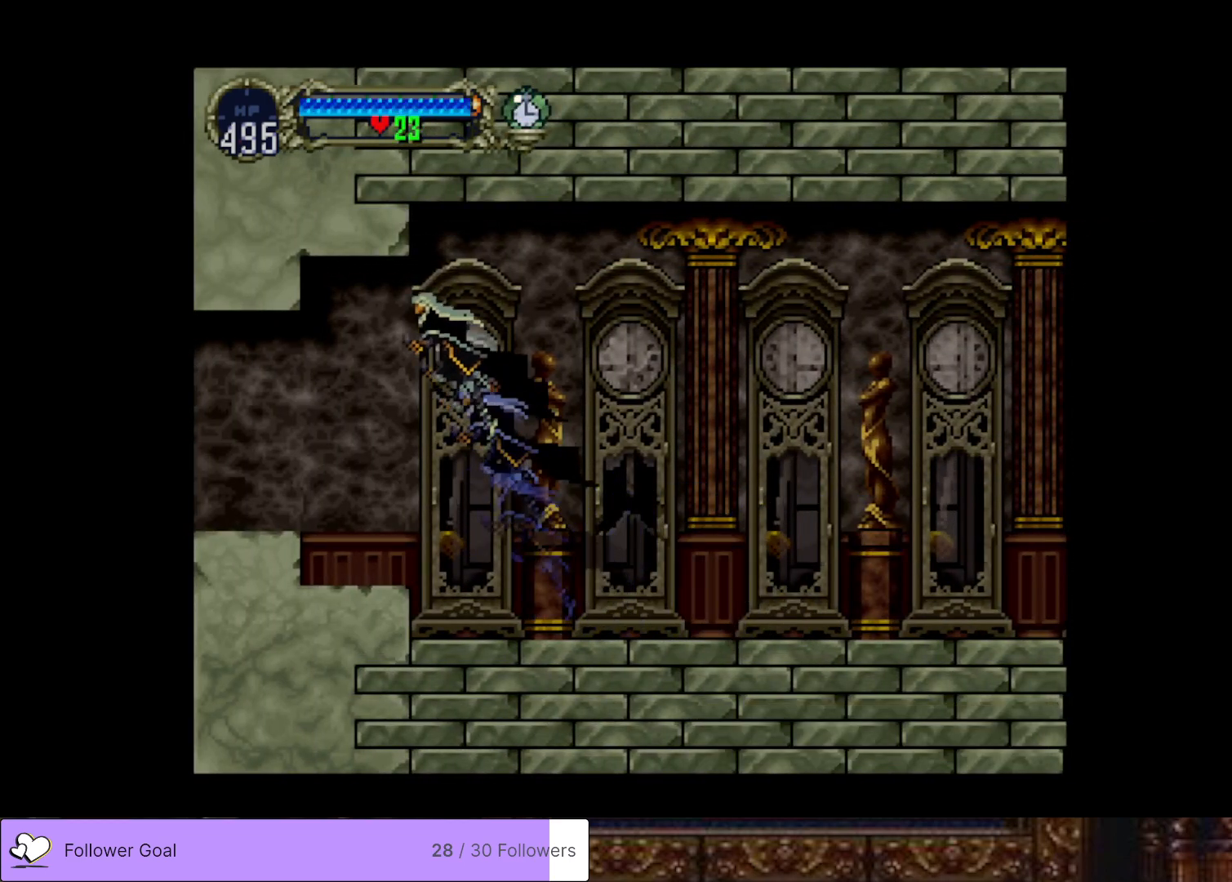
{"buttons": ["CROSS", "DPAD_LEFT"], "right_stick": "center", "events": [[484, "CROSS", "down"]]}
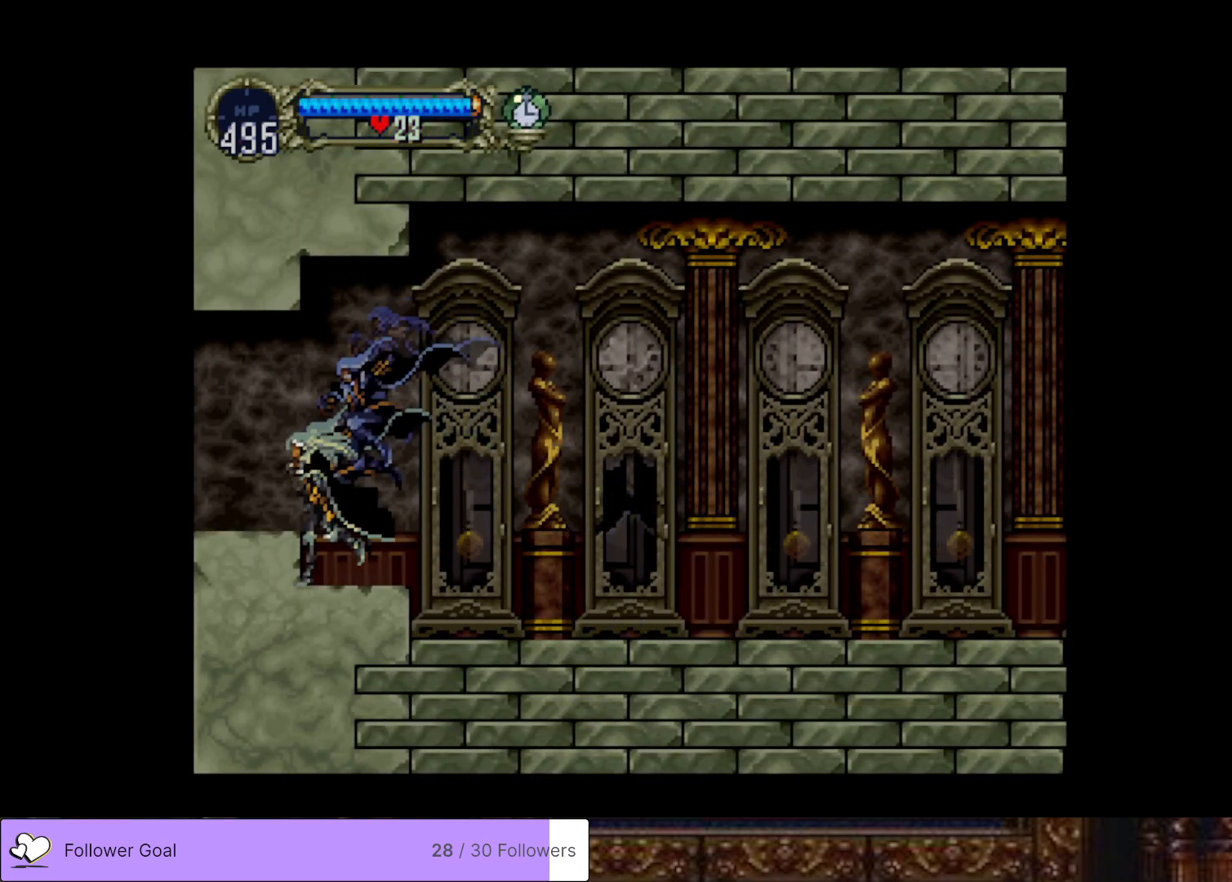
{"buttons": [], "right_stick": "center", "events": [[67, "CROSS", "up"], [300, "DPAD_LEFT", "up"], [333, "START", "down"], [434, "START", "up"]]}
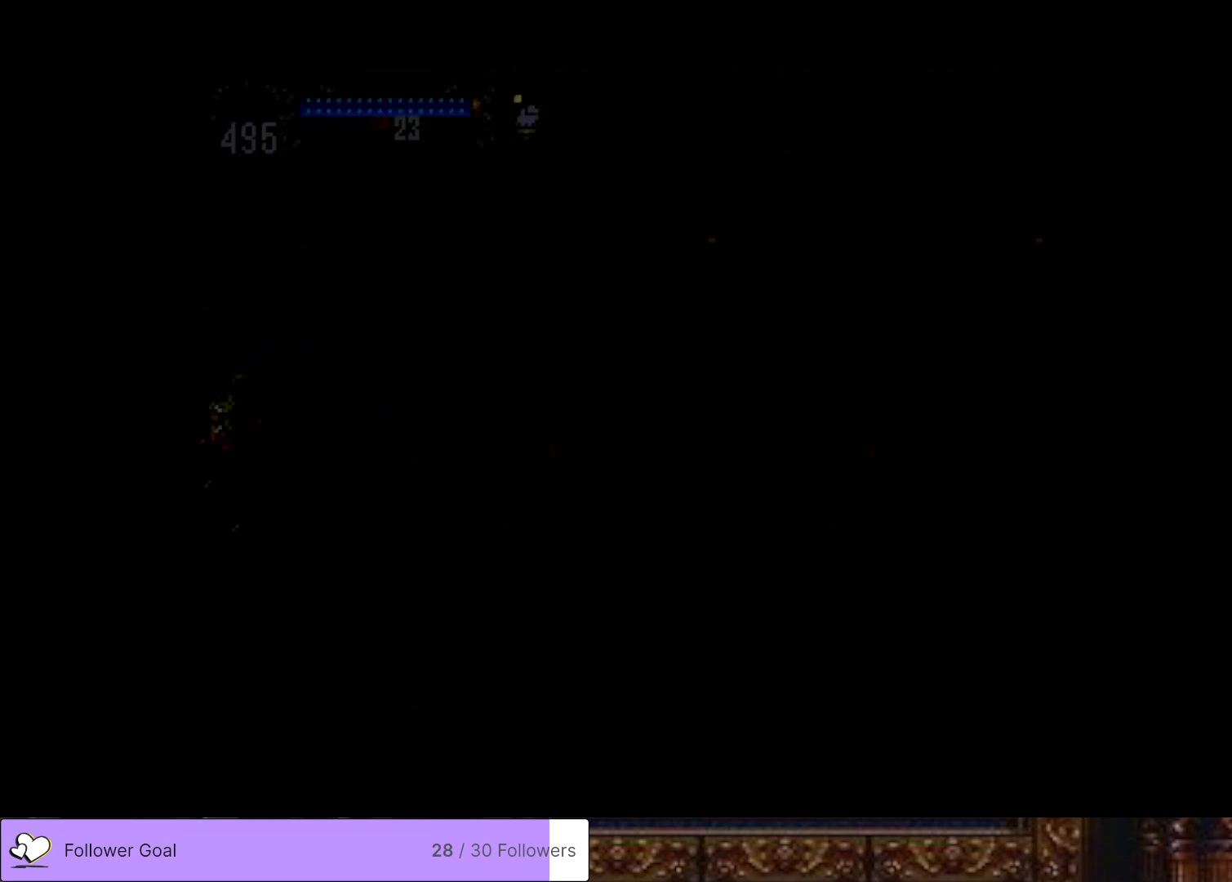
{"buttons": [], "right_stick": "center", "events": [[150, "CROSS", "down"], [251, "CROSS", "up"]]}
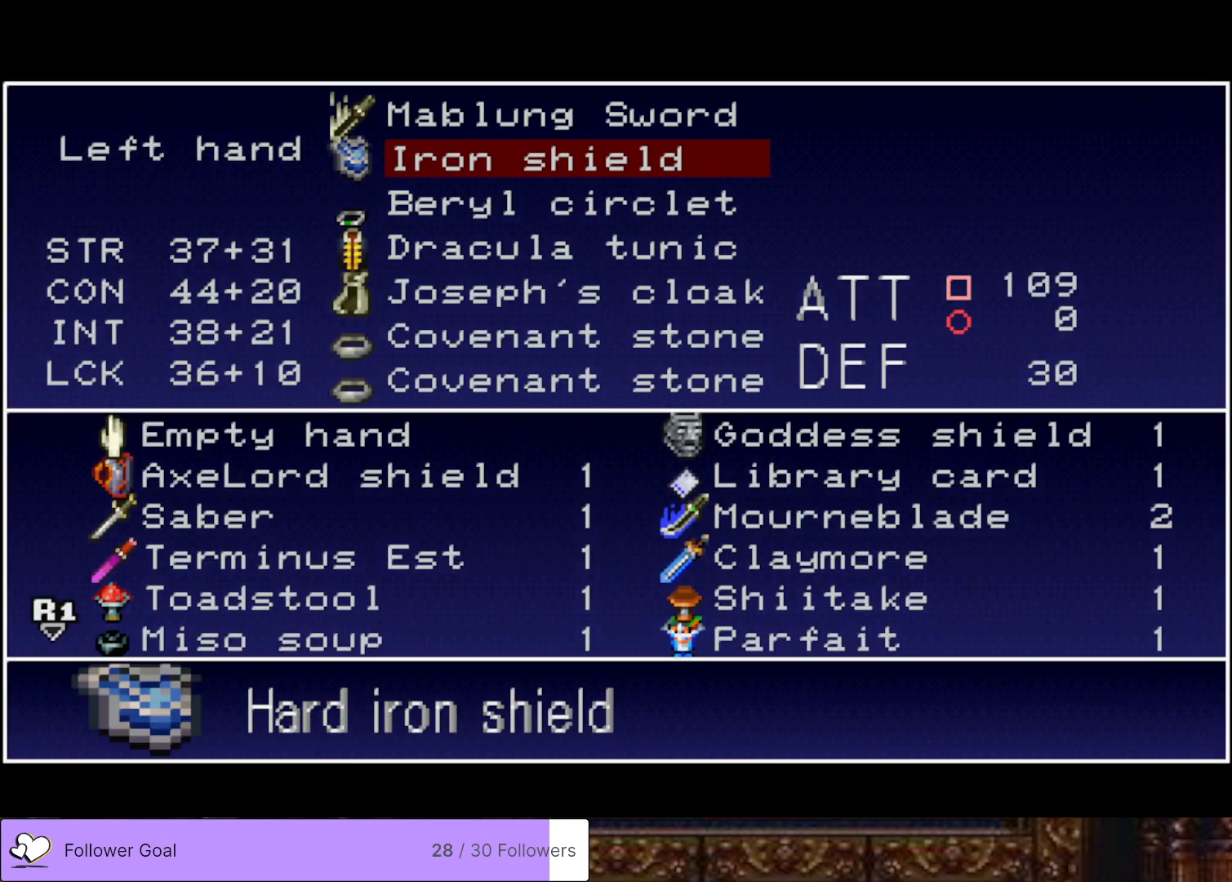
{"buttons": [], "right_stick": "center", "events": [[50, "DPAD_DOWN", "down"], [117, "DPAD_DOWN", "up"], [200, "DPAD_DOWN", "down"], [283, "DPAD_DOWN", "up"], [384, "DPAD_DOWN", "down"], [450, "DPAD_DOWN", "up"]]}
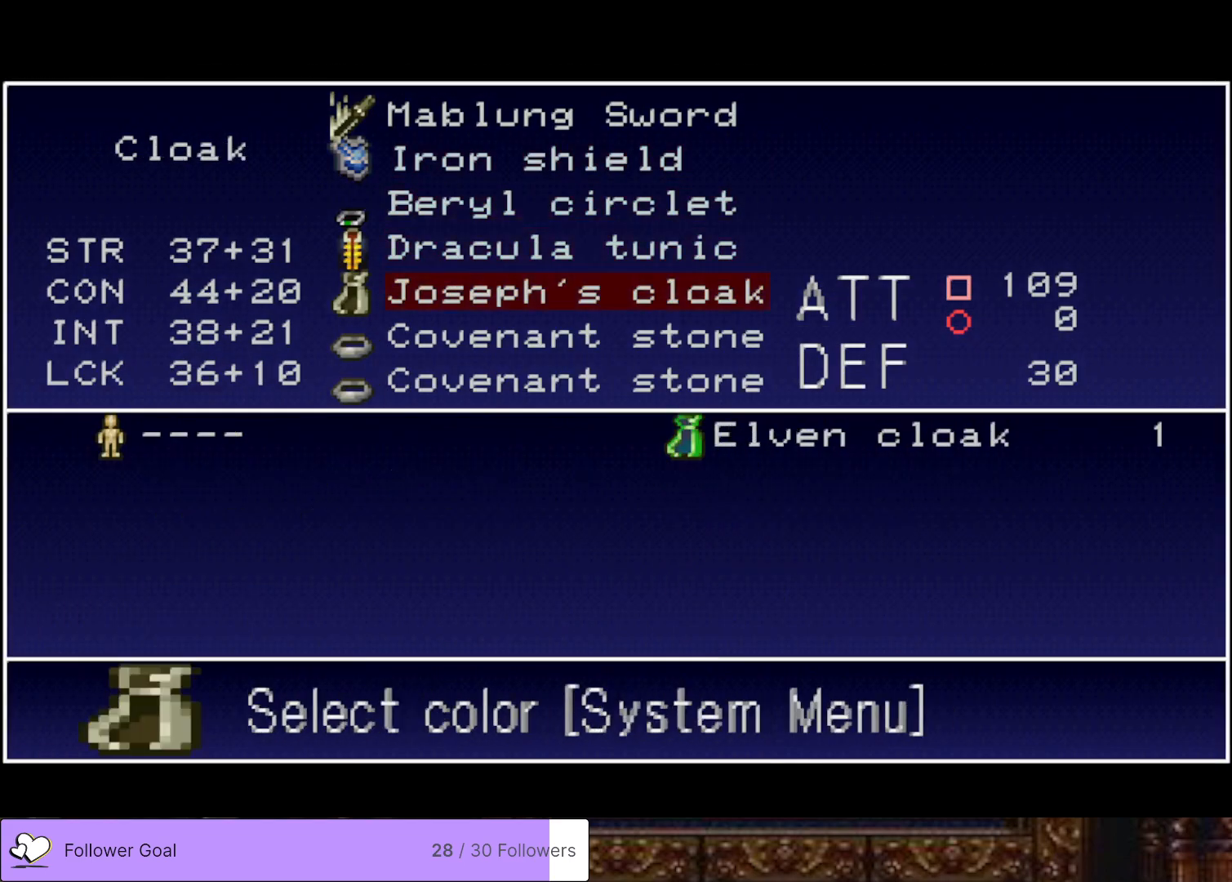
{"buttons": [], "right_stick": "center", "events": [[34, "DPAD_DOWN", "down"], [150, "DPAD_DOWN", "up"], [301, "CROSS", "down"], [401, "CROSS", "up"]]}
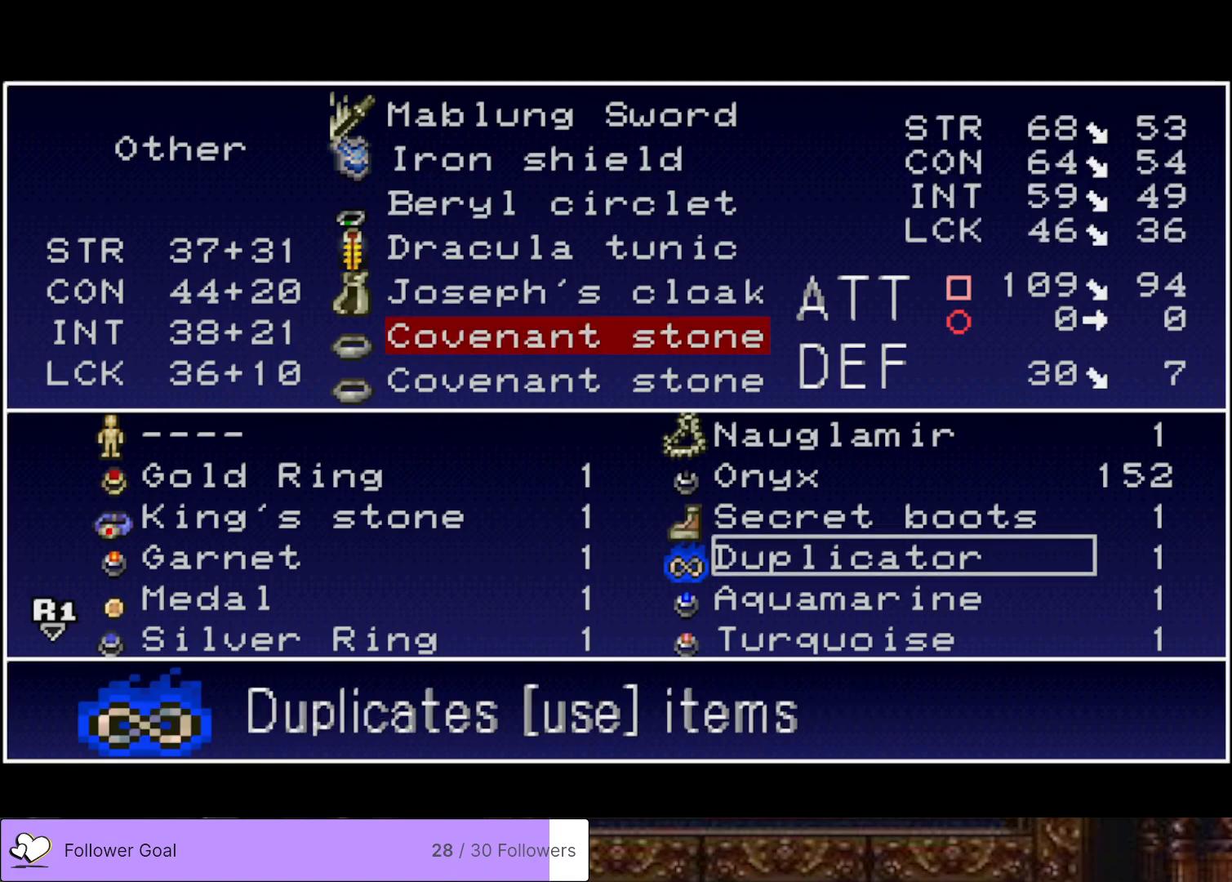
{"buttons": [], "right_stick": "center", "events": [[350, "DPAD_DOWN", "down"], [434, "DPAD_DOWN", "up"]]}
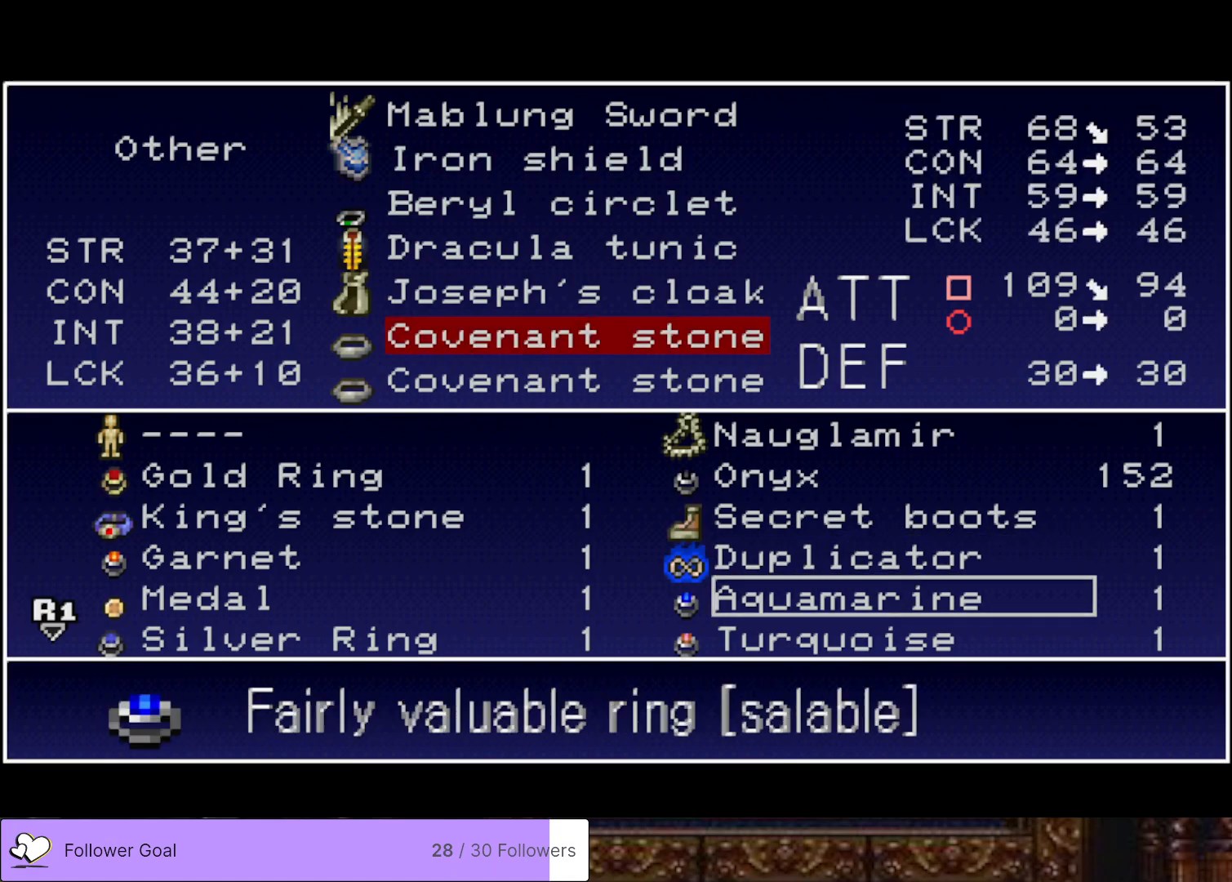
{"buttons": [], "right_stick": "center", "events": [[67, "DPAD_DOWN", "down"], [201, "DPAD_DOWN", "up"]]}
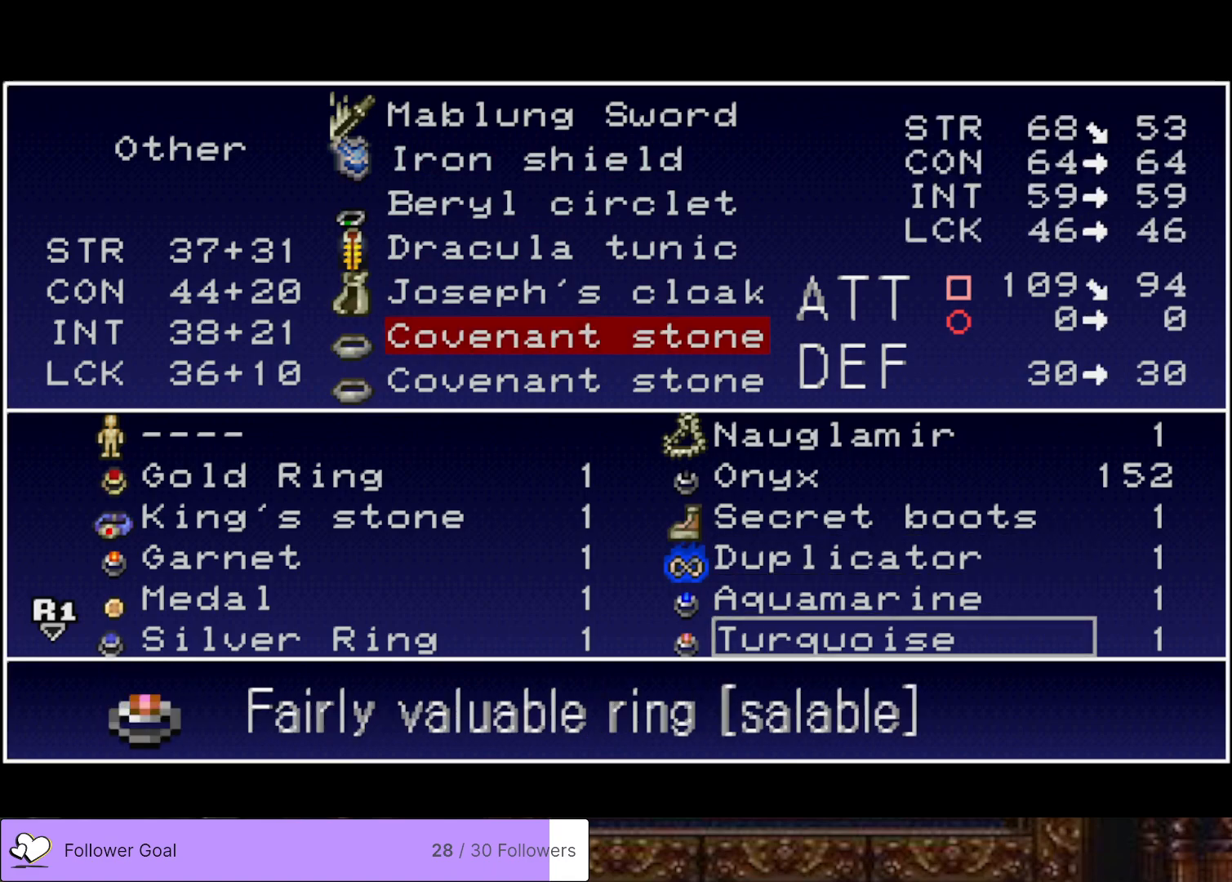
{"buttons": ["DPAD_UP"], "right_stick": "center", "events": [[67, "DPAD_DOWN", "down"], [150, "DPAD_DOWN", "up"], [484, "DPAD_UP", "down"]]}
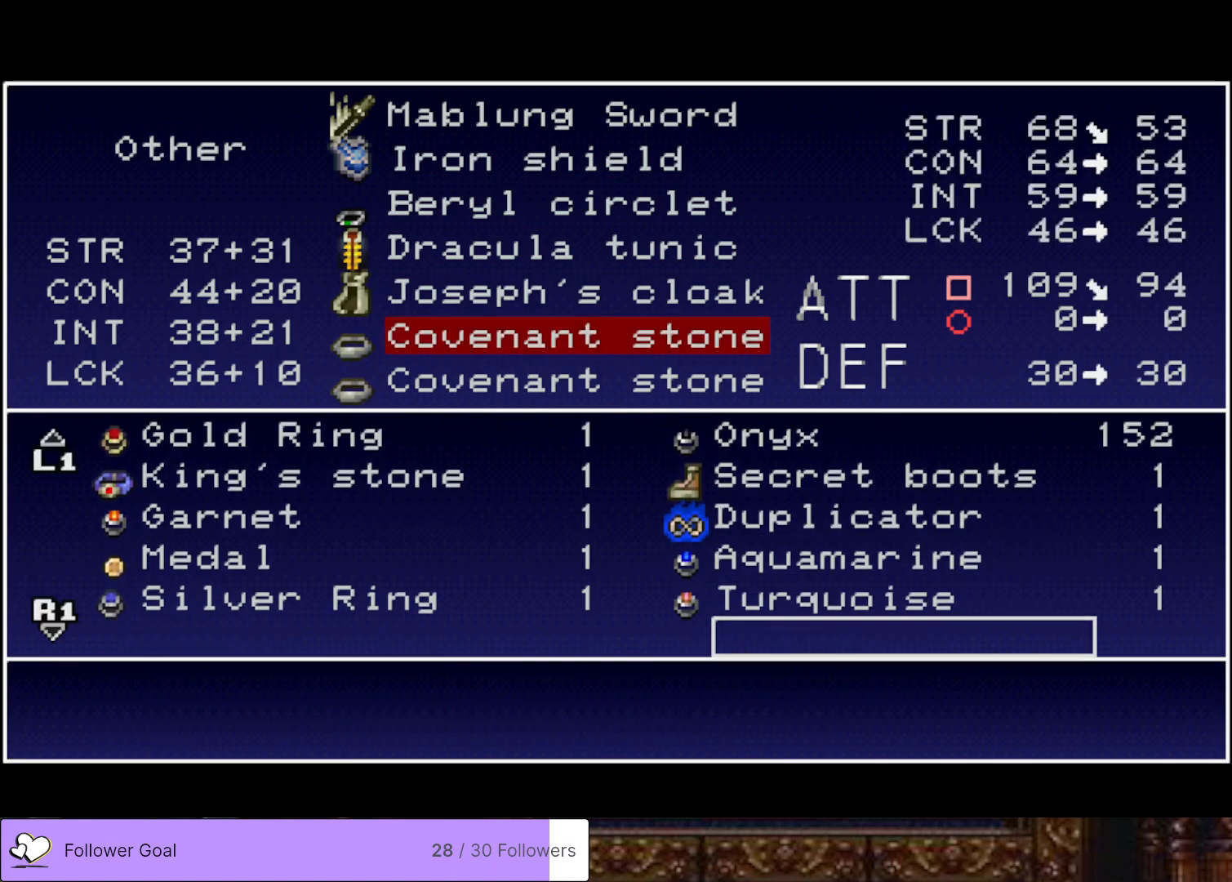
{"buttons": ["CROSS"], "right_stick": "center", "events": [[84, "DPAD_UP", "up"], [201, "DPAD_LEFT", "down"], [317, "DPAD_LEFT", "up"], [401, "CROSS", "down"]]}
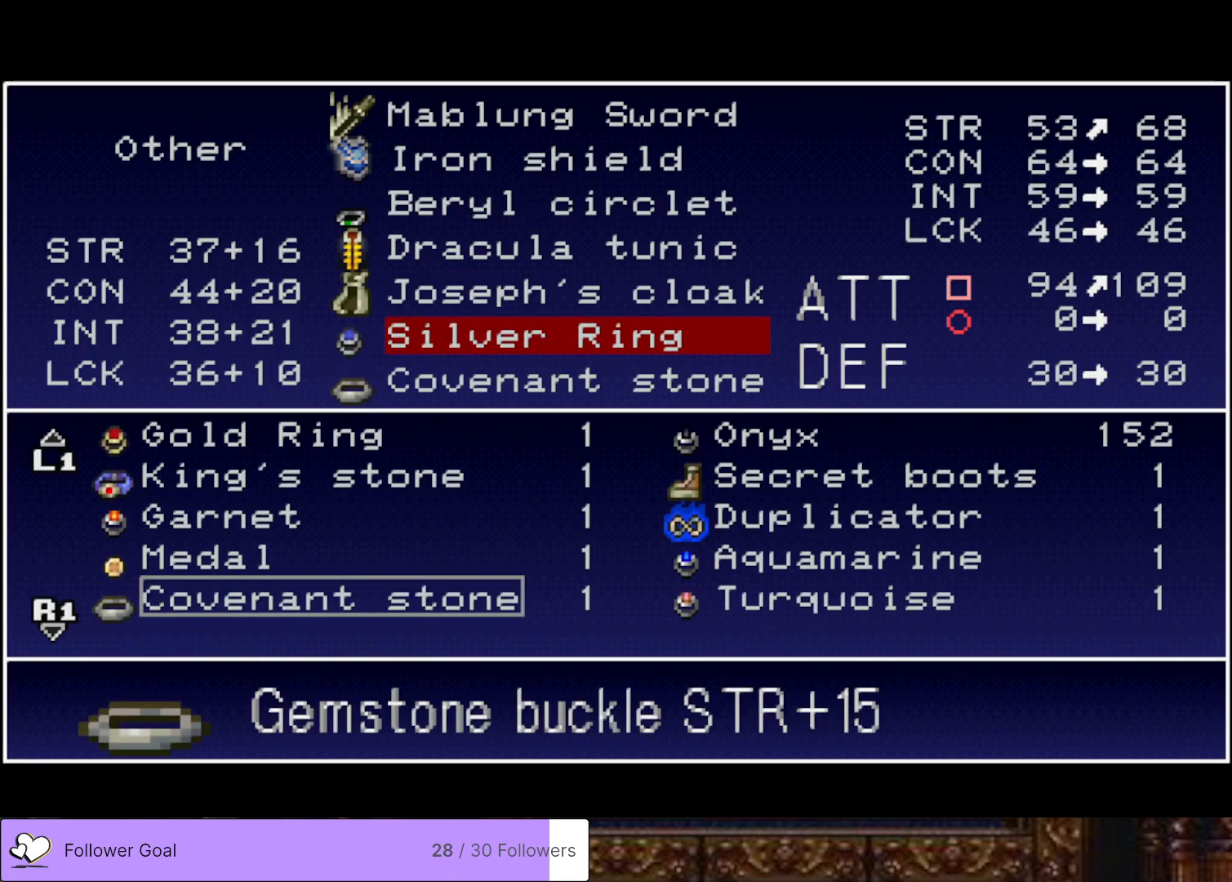
{"buttons": [], "right_stick": "center", "events": [[16, "CROSS", "up"], [183, "TRIANGLE", "down"], [300, "TRIANGLE", "up"], [367, "DPAD_DOWN", "down"], [484, "DPAD_DOWN", "up"]]}
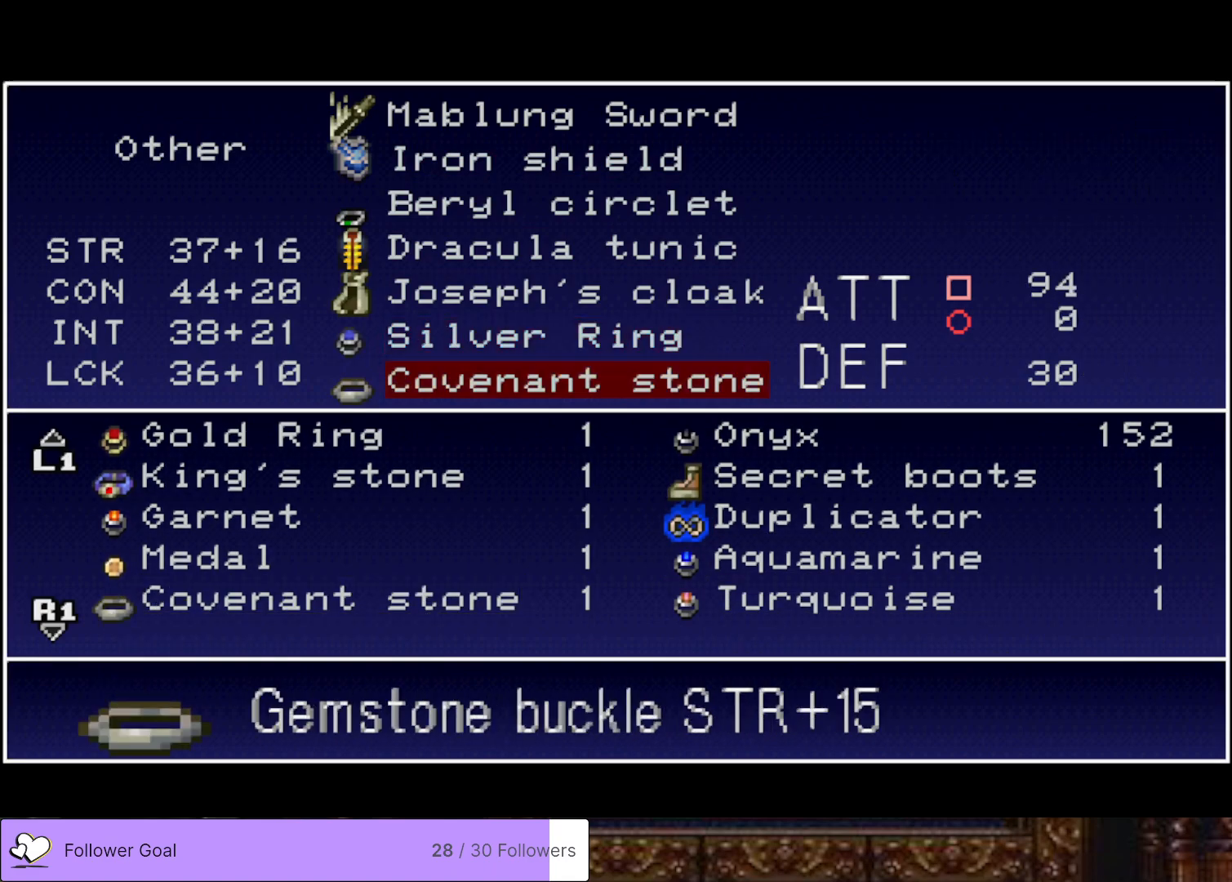
{"buttons": ["DPAD_UP"], "right_stick": "center", "events": [[34, "CROSS", "down"], [150, "CROSS", "up"], [467, "DPAD_UP", "down"]]}
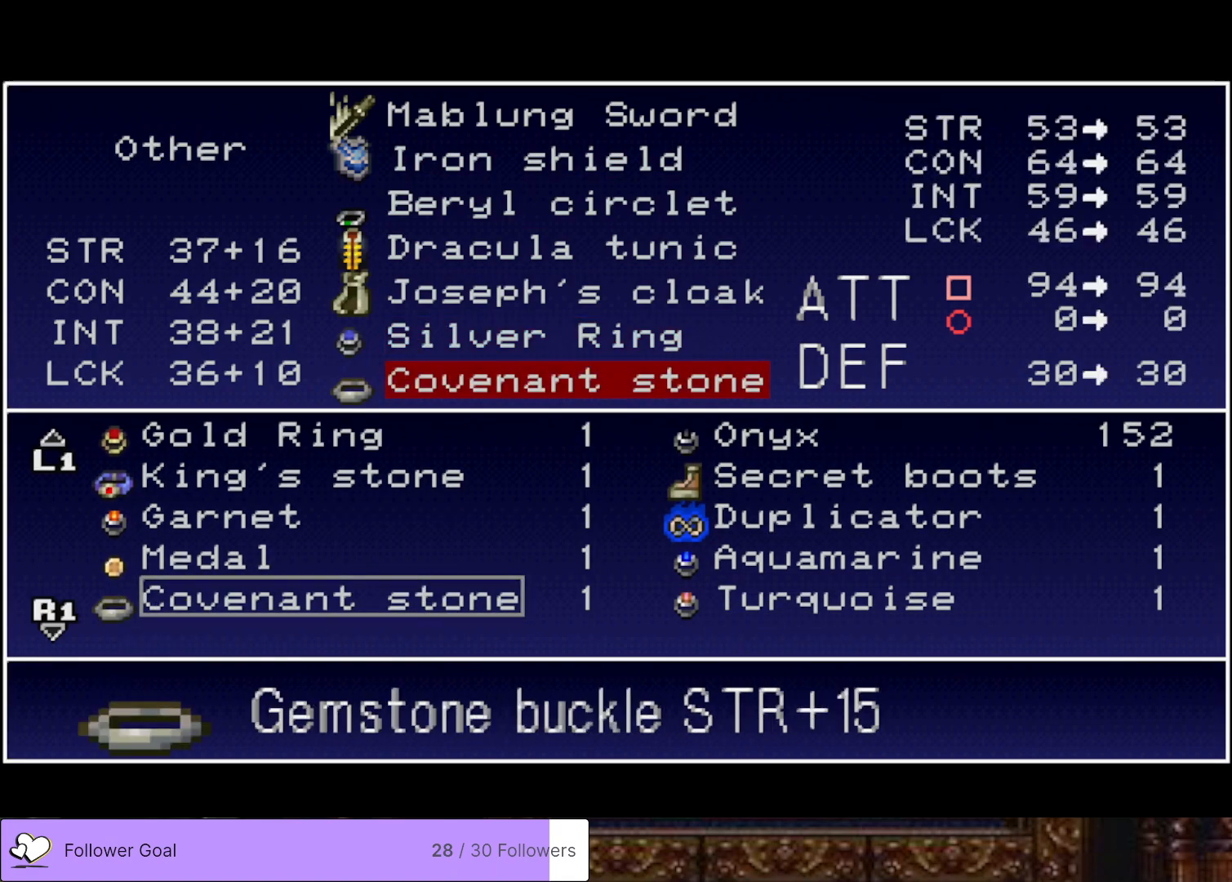
{"buttons": ["CROSS"], "right_stick": "center", "events": [[67, "DPAD_UP", "up"], [150, "DPAD_UP", "down"], [233, "DPAD_UP", "up"], [367, "CROSS", "down"]]}
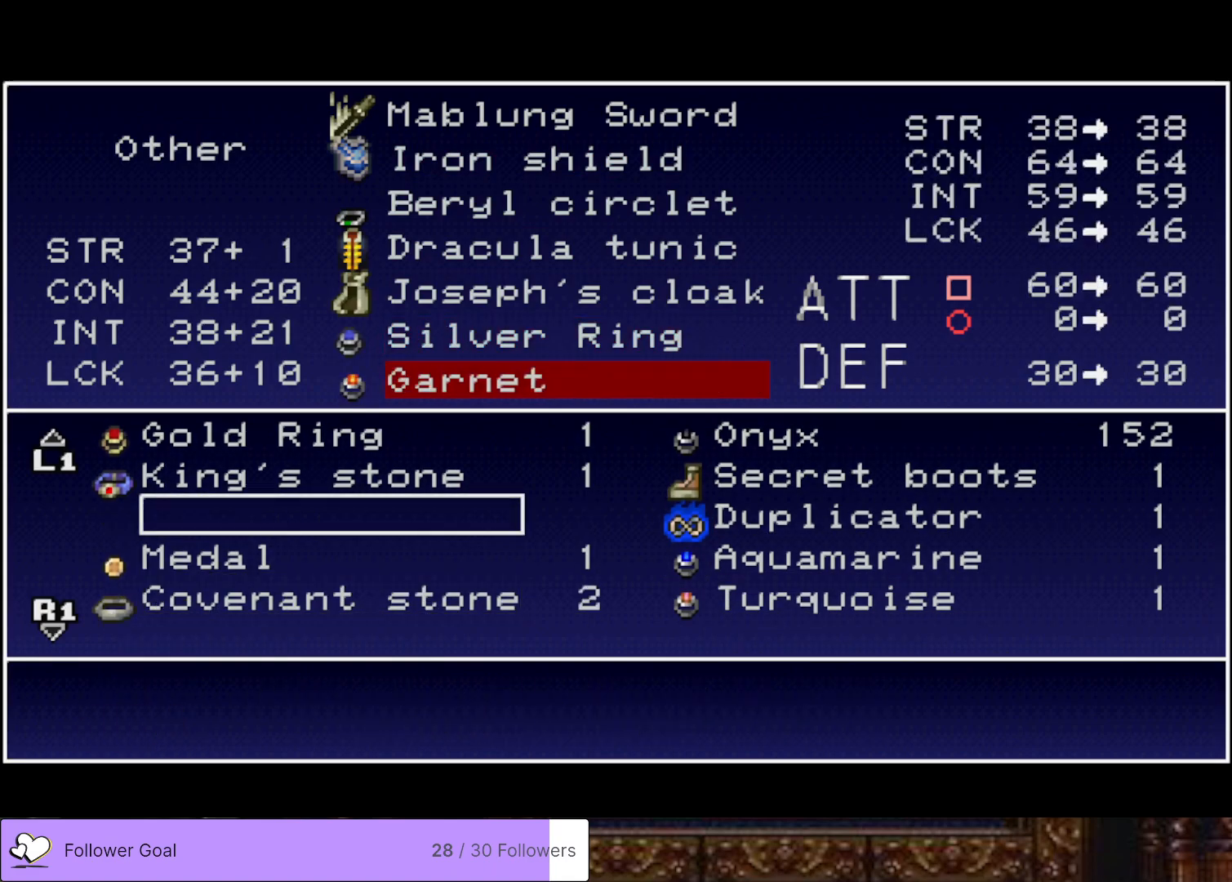
{"buttons": [], "right_stick": "center", "events": [[17, "CROSS", "up"]]}
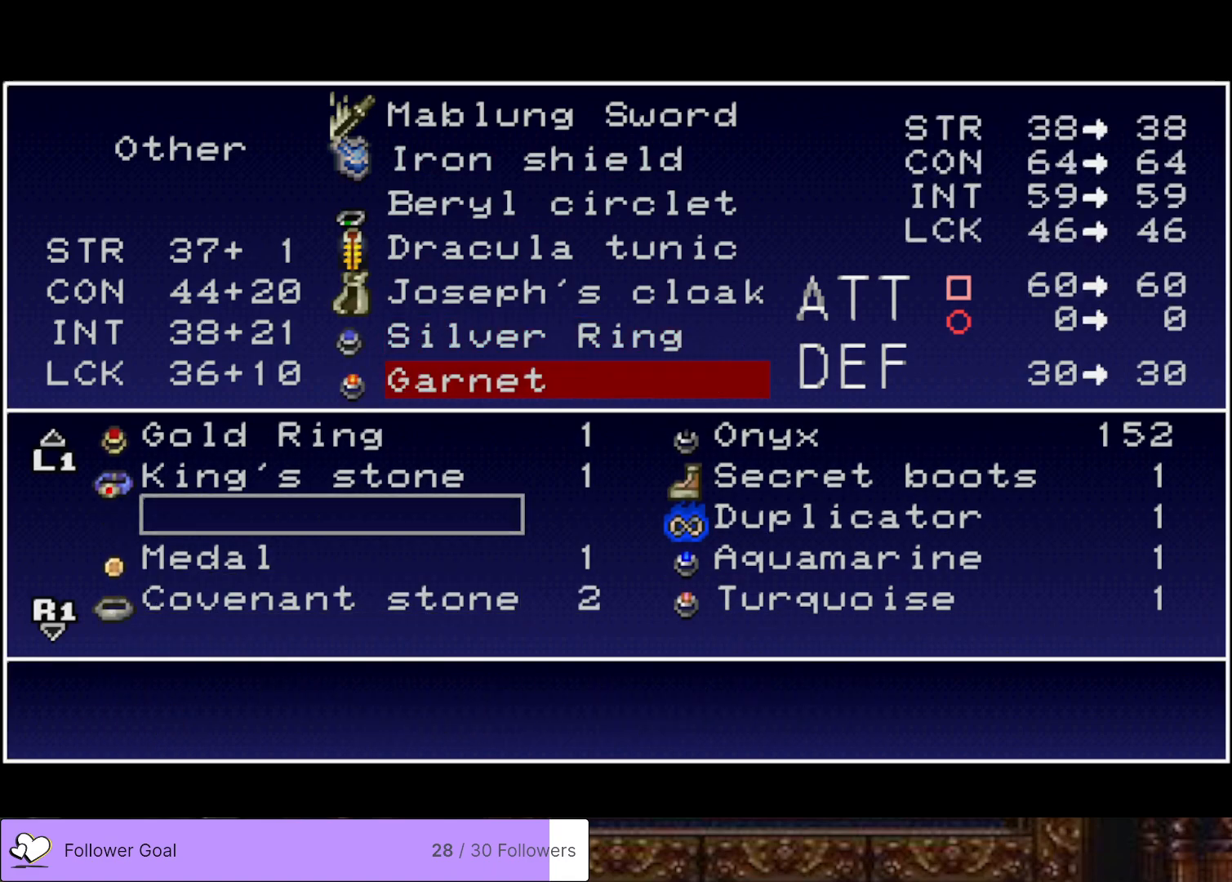
{"buttons": [], "right_stick": "center", "events": []}
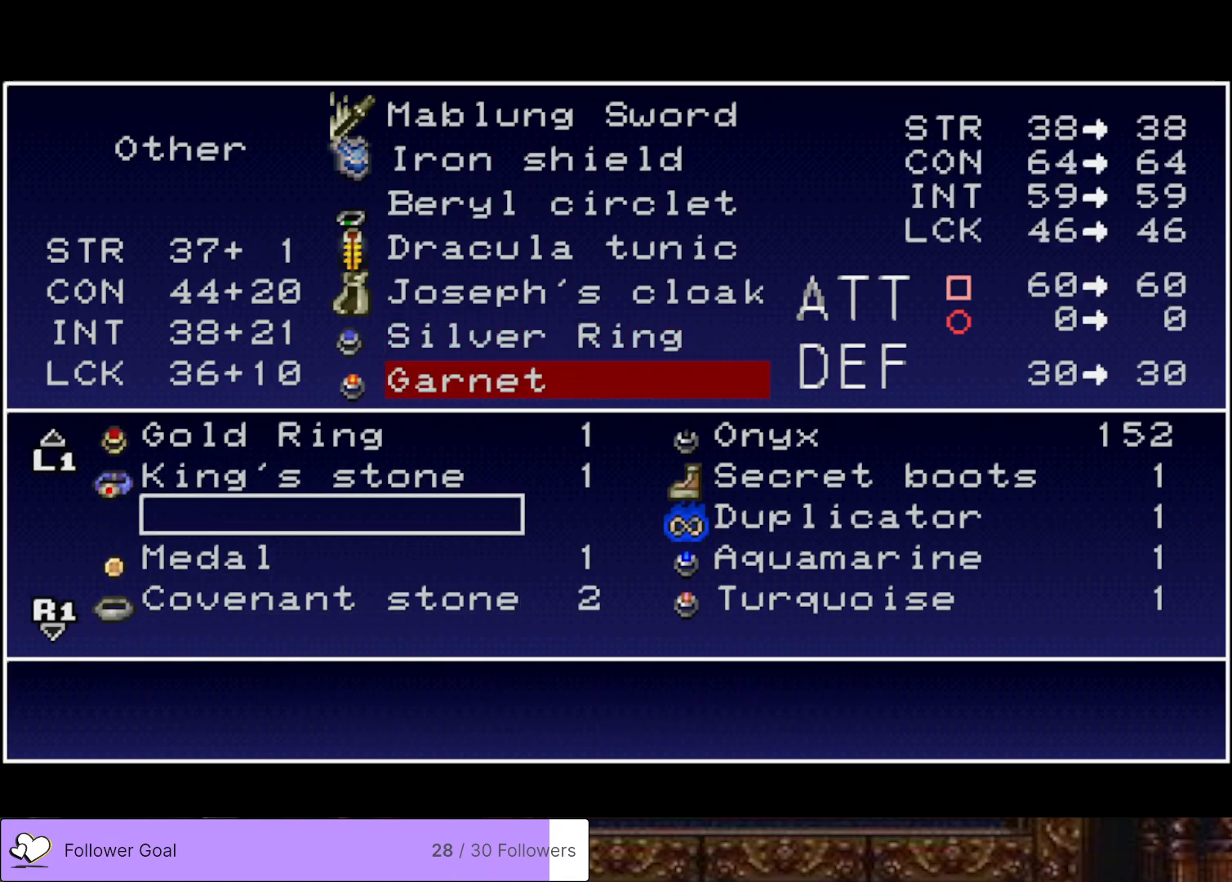
{"buttons": [], "right_stick": "center", "events": []}
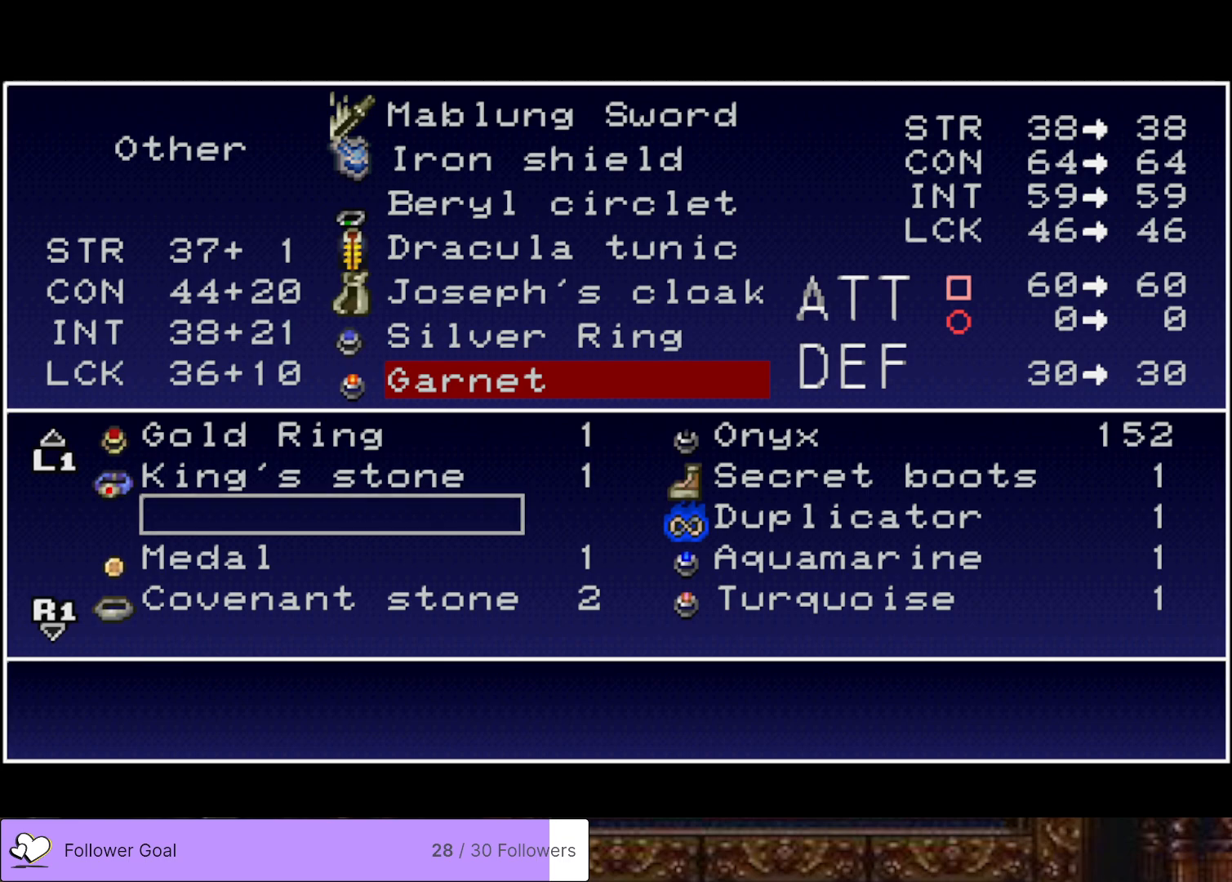
{"buttons": [], "right_stick": "center", "events": []}
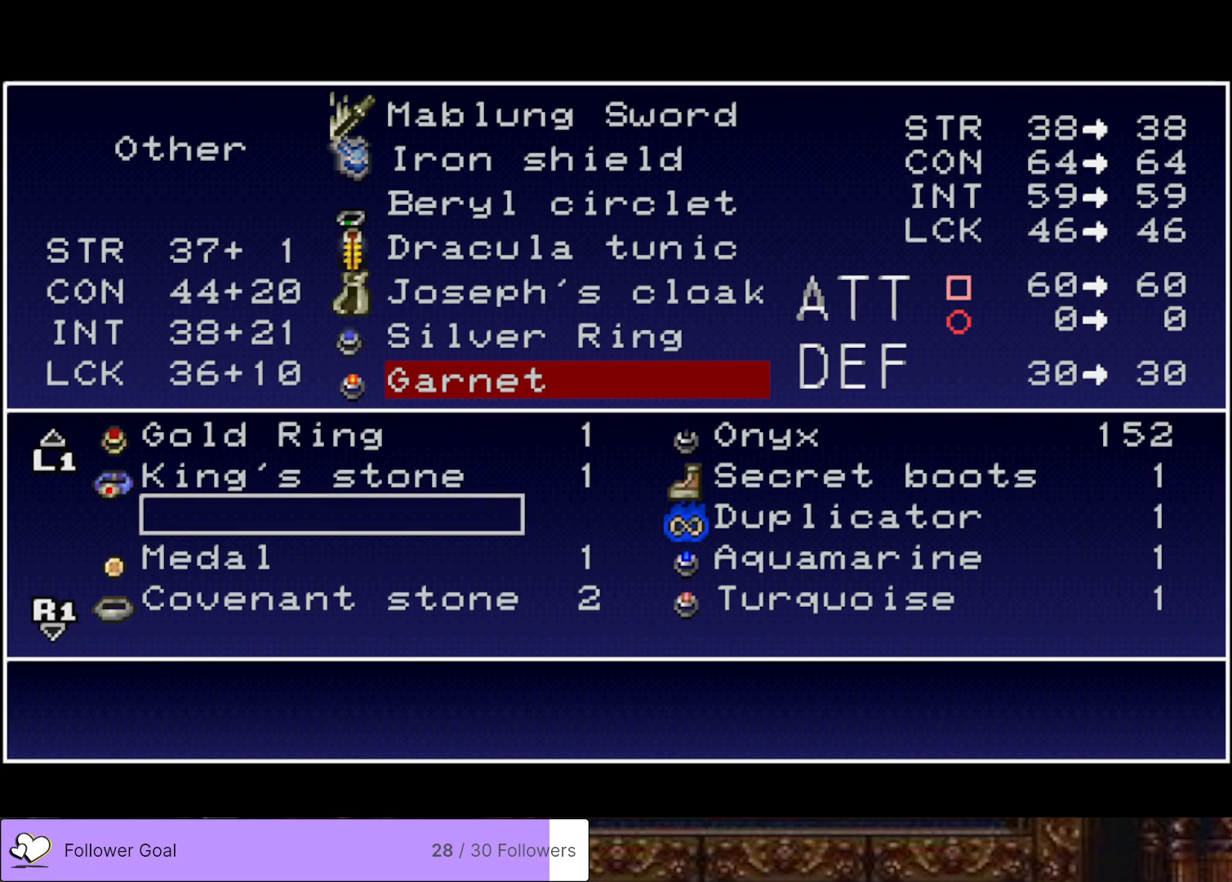
{"buttons": [], "right_stick": "center", "events": [[150, "TRIANGLE", "down"], [234, "TRIANGLE", "up"]]}